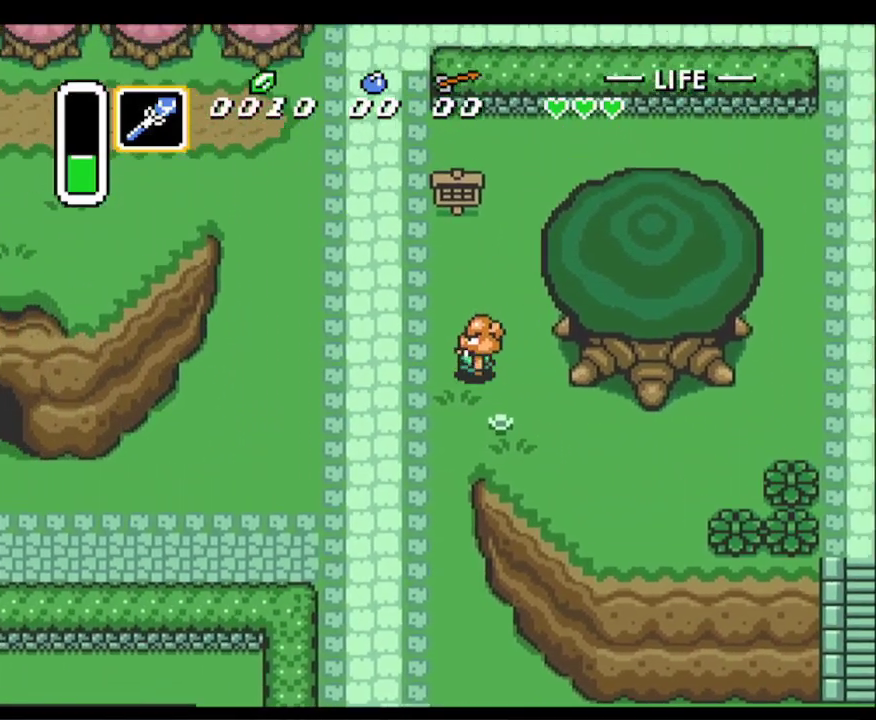
Gameplay with a controller (Nintendo layout); each line is a JSON object with the inputs held at the frame after it. "events" lists button and stick changes between this image and that frame as [ms after this image, input, new state], when the widget could be followed in between. Not read: L3 R3.
{"buttons": ["DPAD_UP", "DPAD_LEFT"], "events": []}
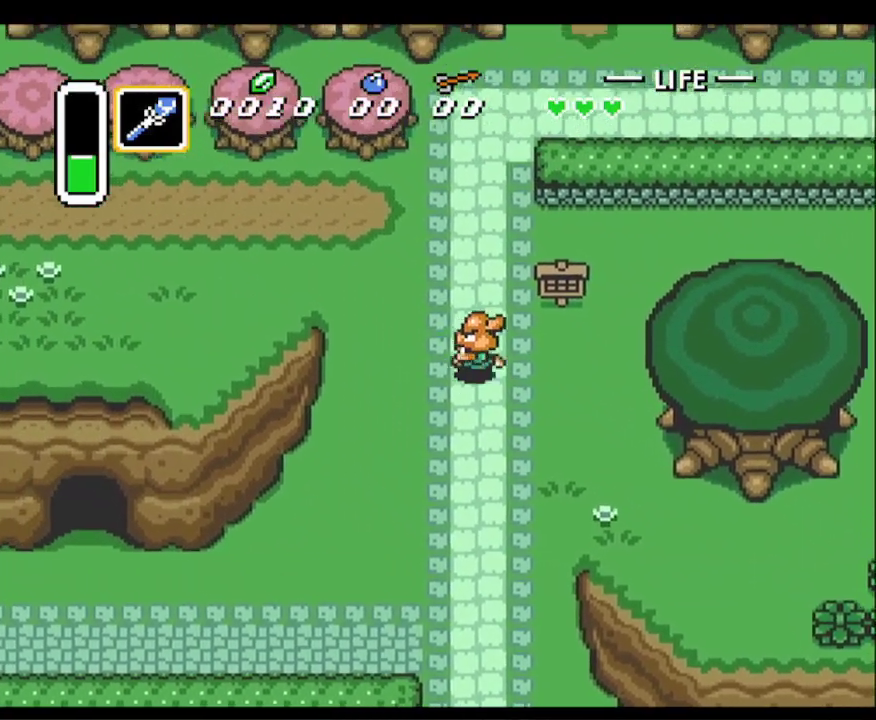
{"buttons": ["DPAD_LEFT"], "events": [[383, "DPAD_UP", "up"]]}
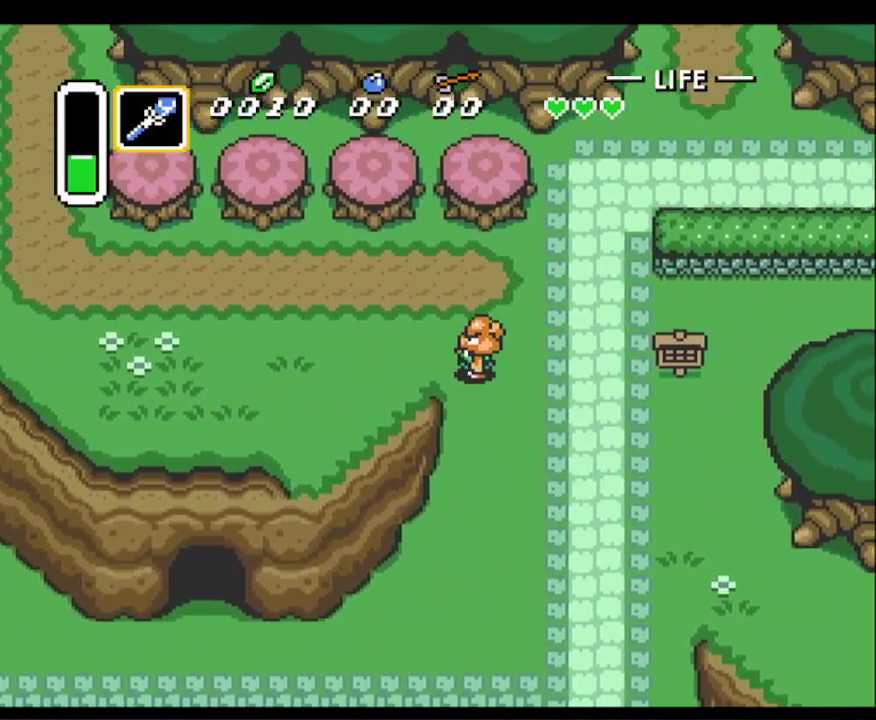
{"buttons": ["DPAD_LEFT"], "events": []}
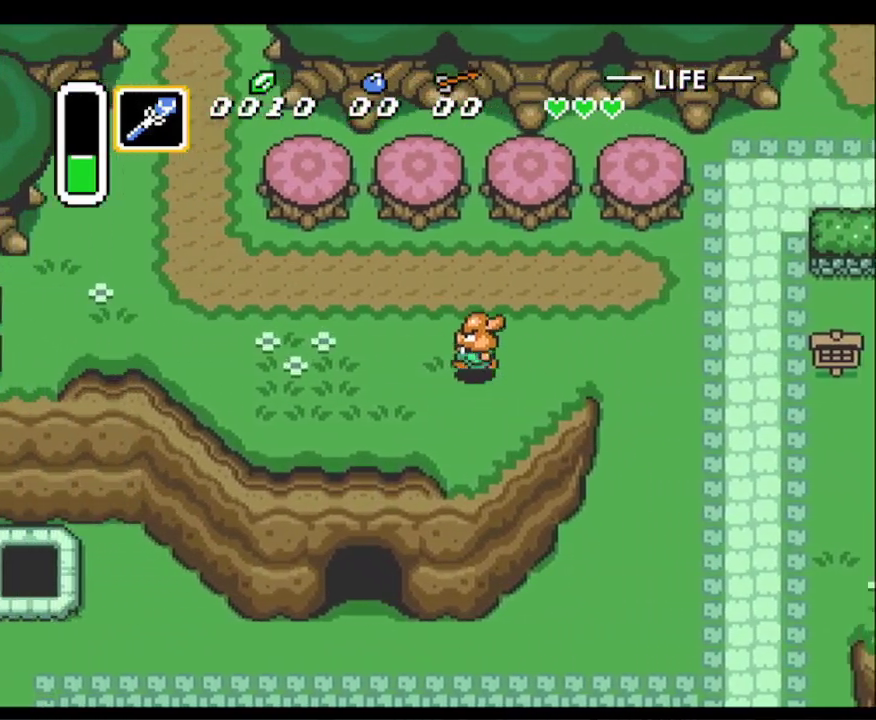
{"buttons": ["DPAD_LEFT"], "events": [[283, "DPAD_UP", "down"], [417, "DPAD_UP", "up"]]}
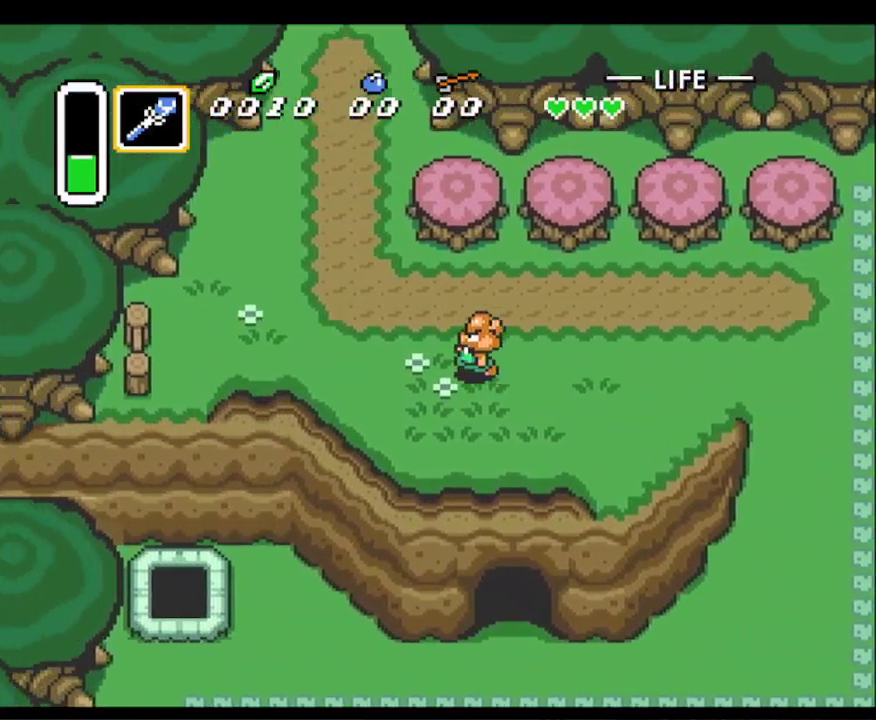
{"buttons": ["DPAD_LEFT"], "events": []}
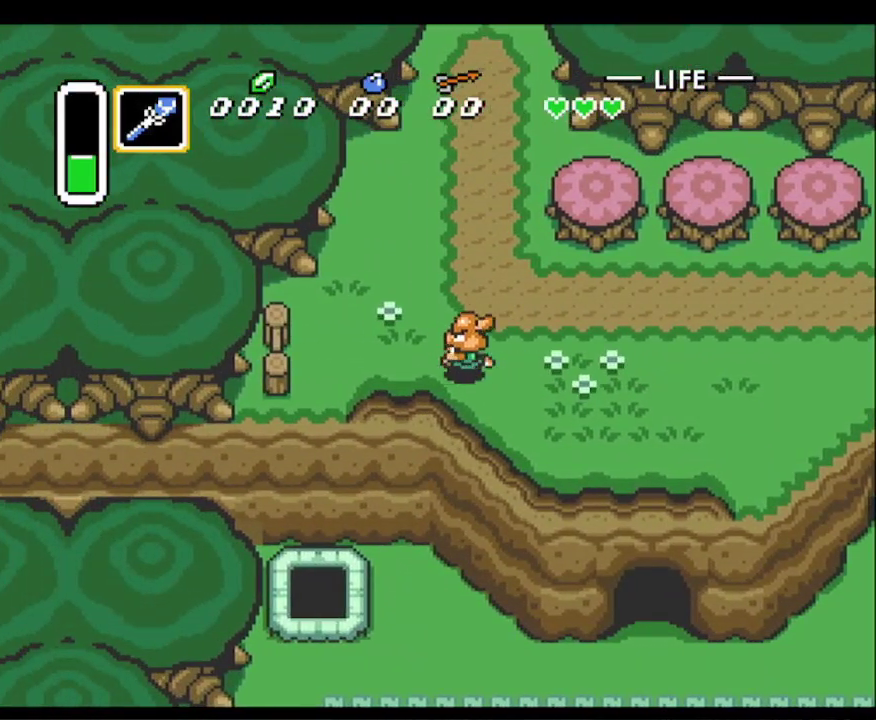
{"buttons": ["DPAD_DOWN"], "events": [[433, "DPAD_DOWN", "down"], [483, "DPAD_LEFT", "up"]]}
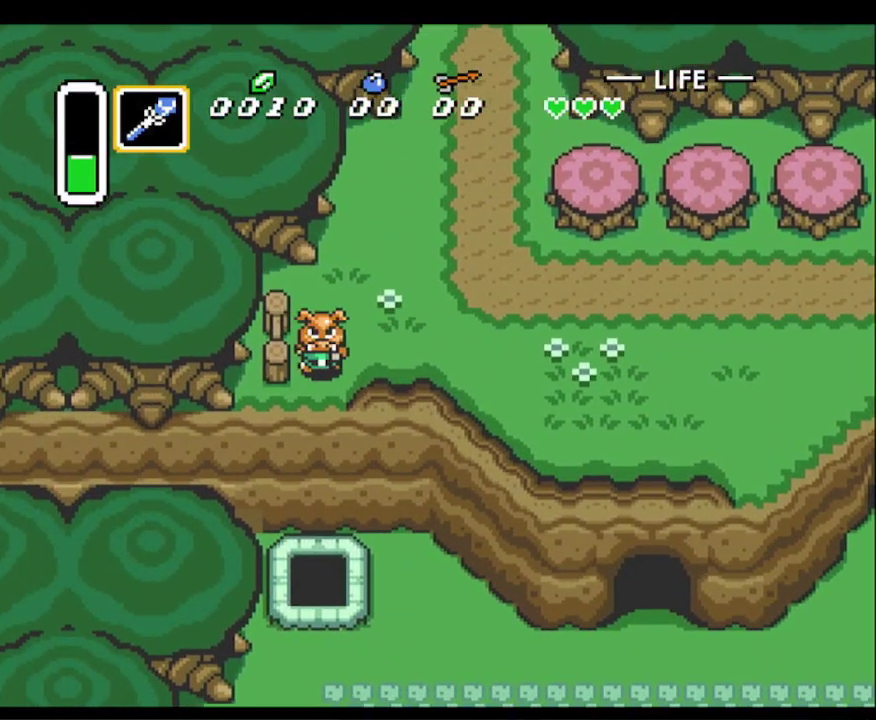
{"buttons": ["DPAD_DOWN"], "events": []}
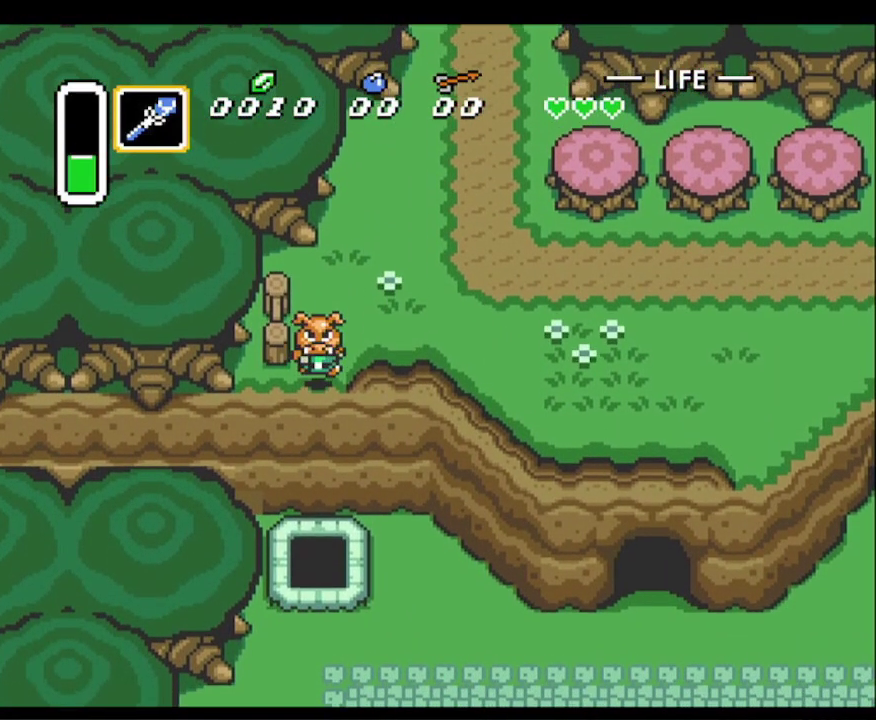
{"buttons": [], "events": [[167, "DPAD_DOWN", "up"]]}
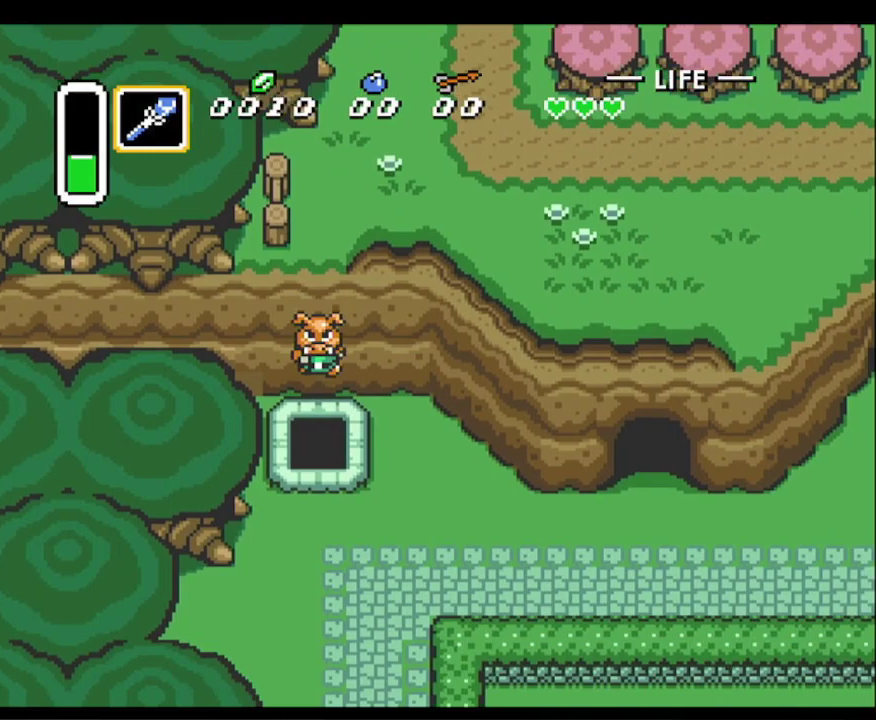
{"buttons": [], "events": []}
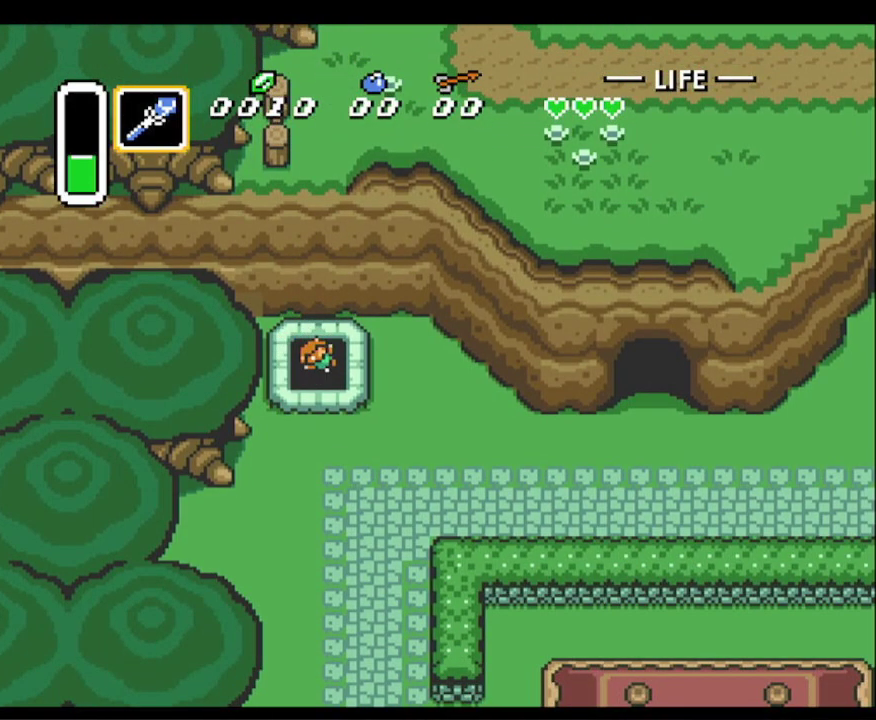
{"buttons": [], "events": []}
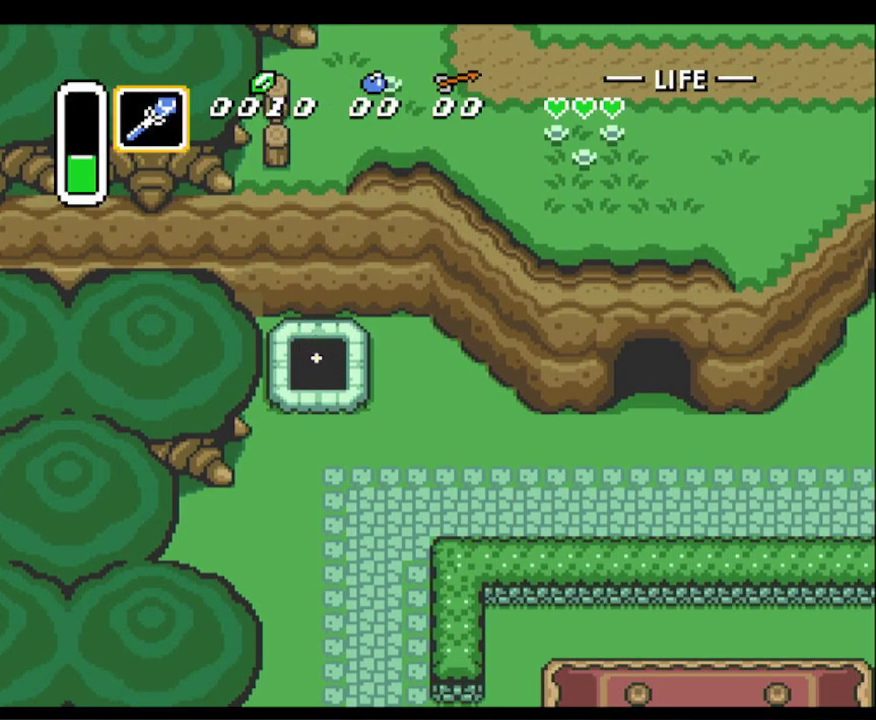
{"buttons": [], "events": []}
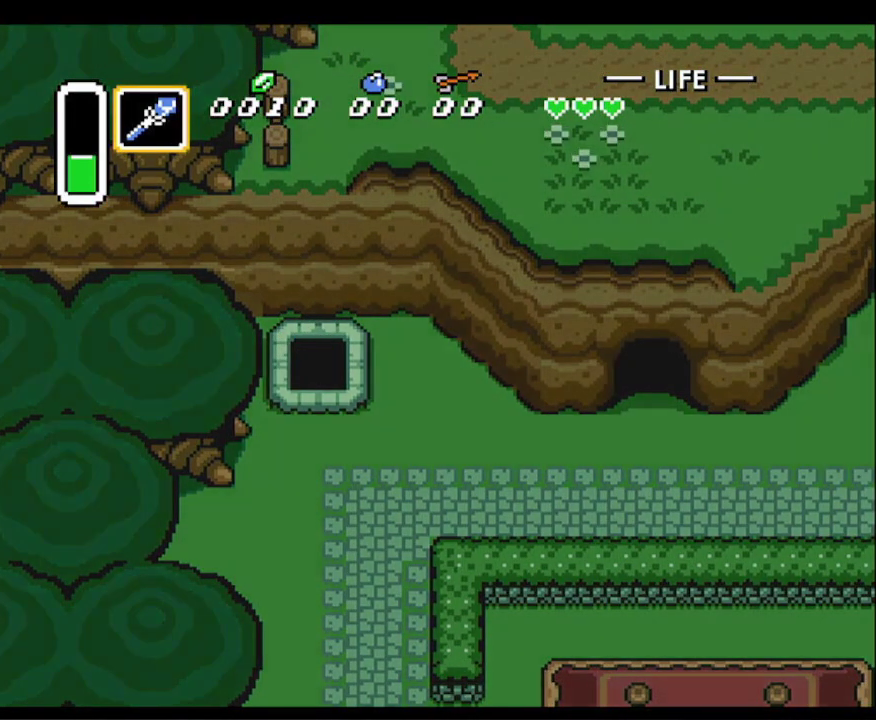
{"buttons": [], "events": []}
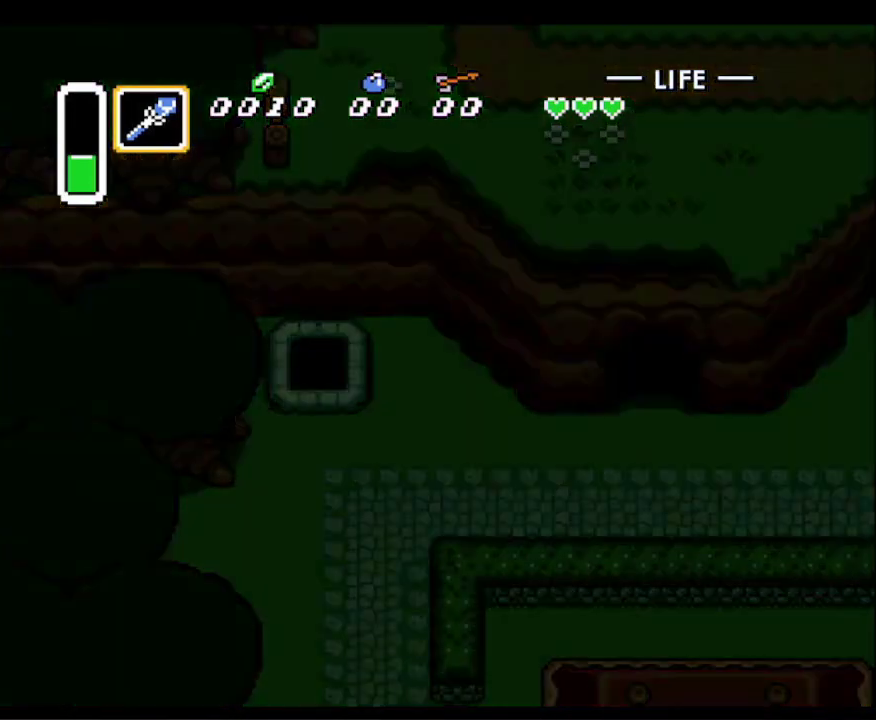
{"buttons": [], "events": []}
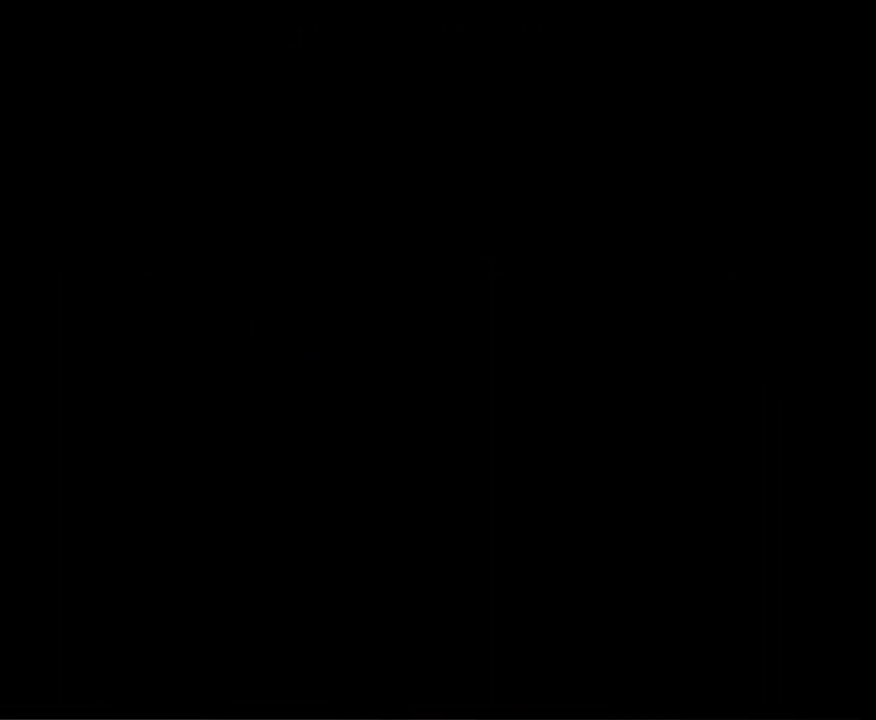
{"buttons": [], "events": []}
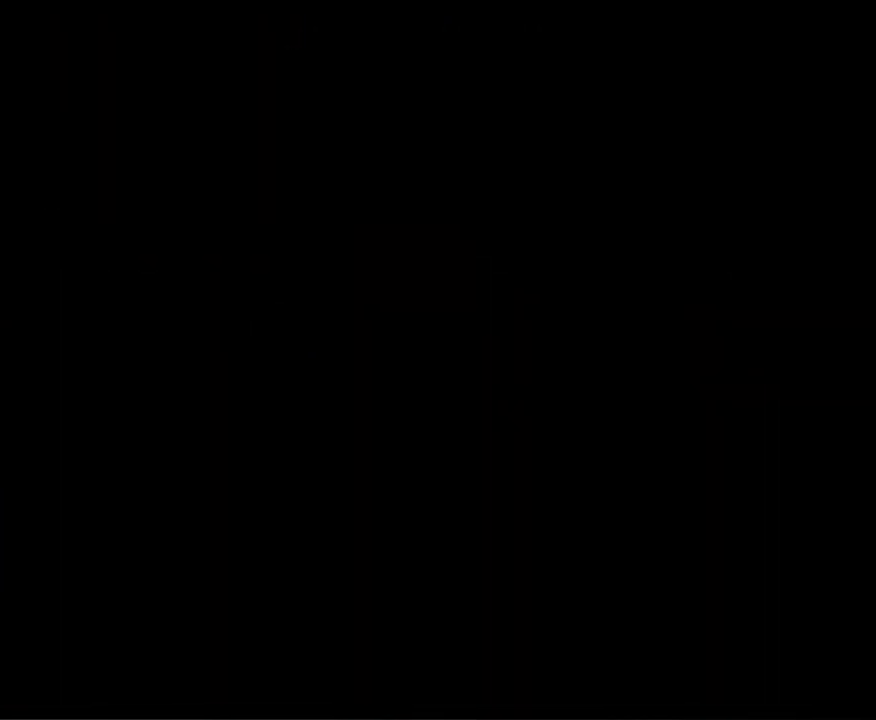
{"buttons": [], "events": []}
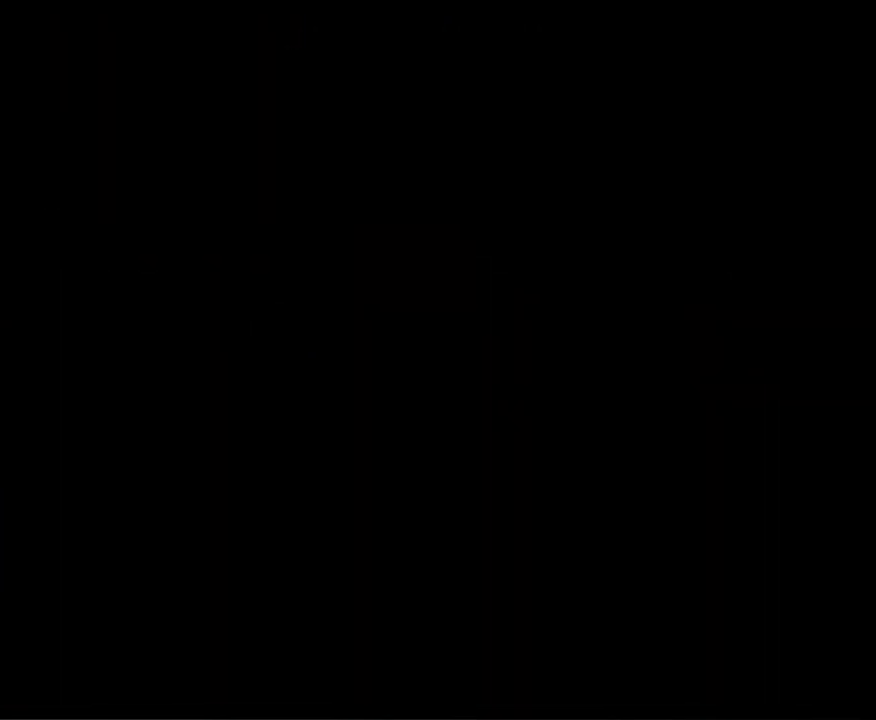
{"buttons": [], "events": []}
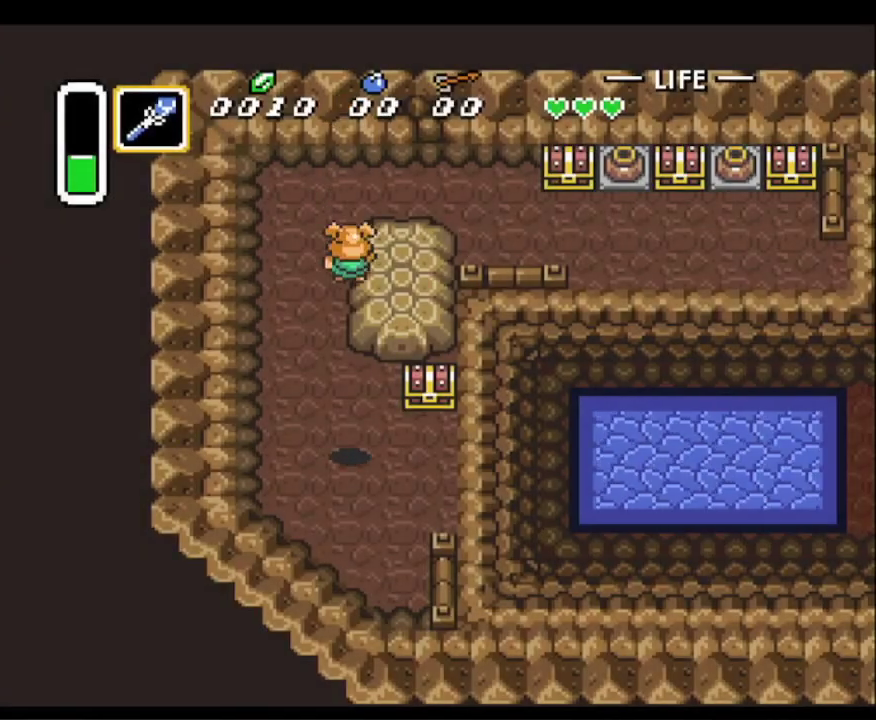
{"buttons": ["DPAD_RIGHT"], "events": [[33, "DPAD_DOWN", "down"], [83, "DPAD_RIGHT", "down"], [217, "DPAD_DOWN", "up"]]}
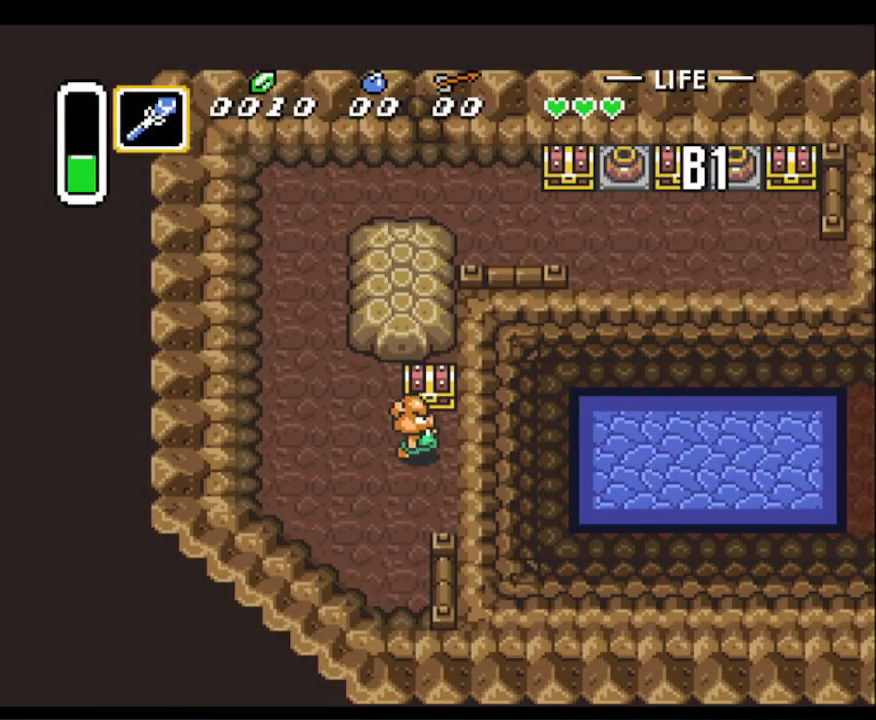
{"buttons": ["DPAD_LEFT"], "events": [[17, "DPAD_UP", "down"], [33, "DPAD_RIGHT", "up"], [67, "A", "down"], [233, "DPAD_UP", "up"], [367, "A", "up"], [450, "DPAD_LEFT", "down"]]}
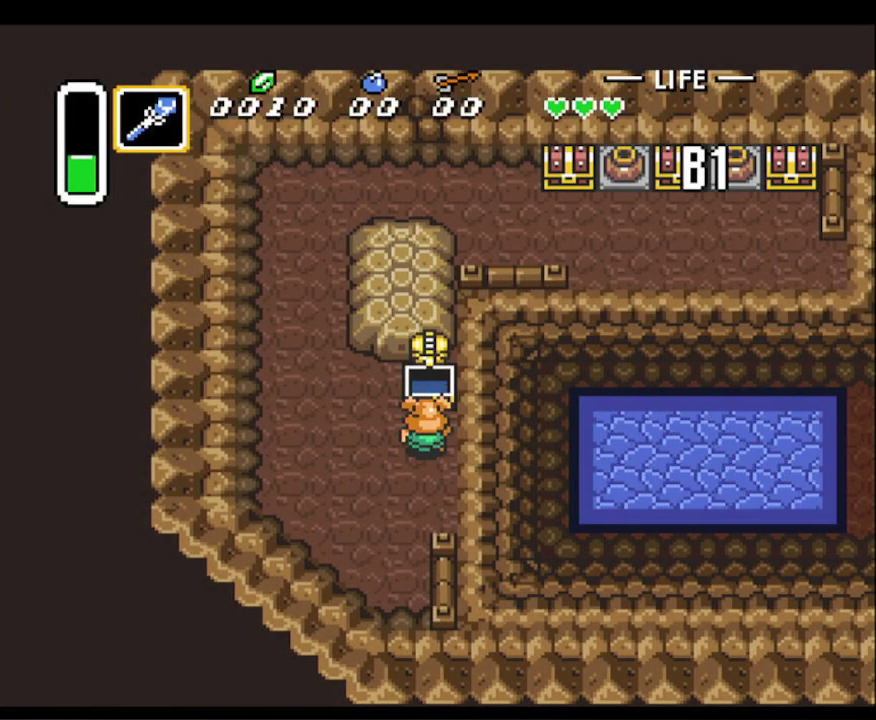
{"buttons": ["DPAD_LEFT"], "events": []}
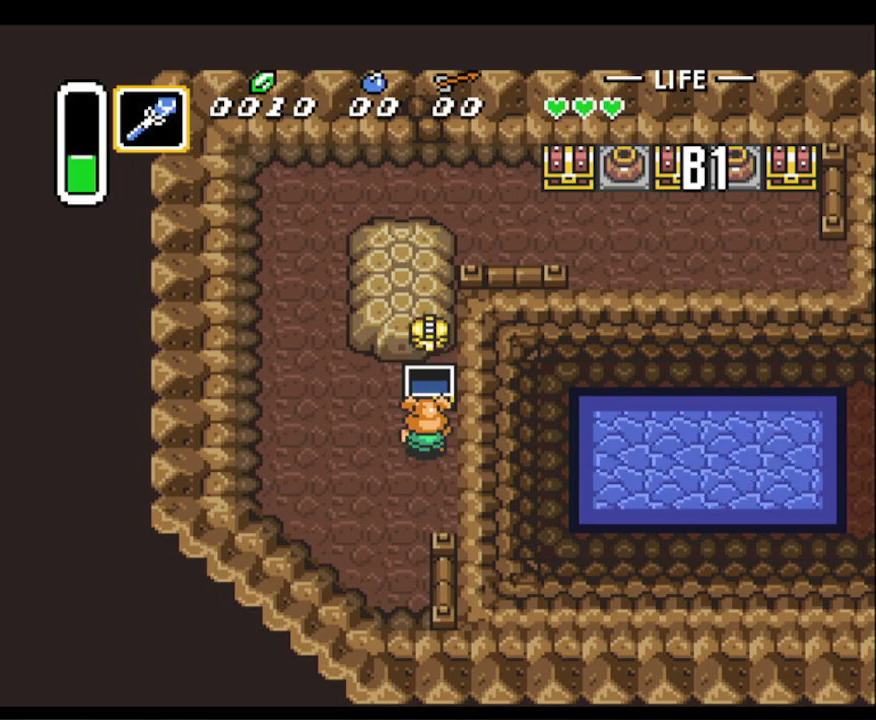
{"buttons": ["DPAD_UP", "DPAD_LEFT"], "events": [[267, "DPAD_UP", "down"]]}
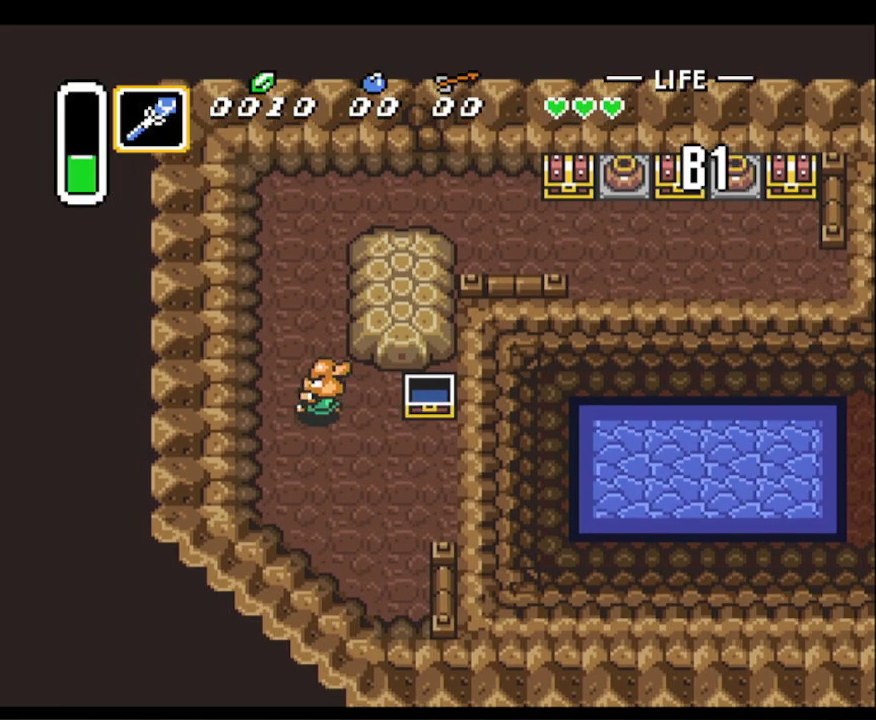
{"buttons": ["DPAD_UP"], "events": [[67, "DPAD_LEFT", "up"]]}
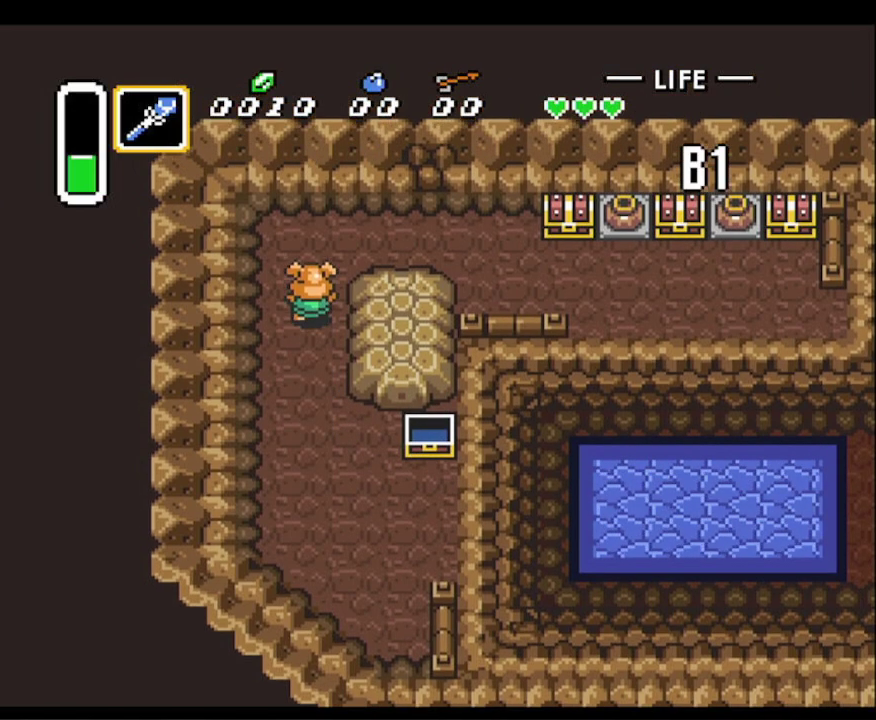
{"buttons": ["DPAD_RIGHT"], "events": [[100, "DPAD_RIGHT", "down"], [200, "DPAD_UP", "up"]]}
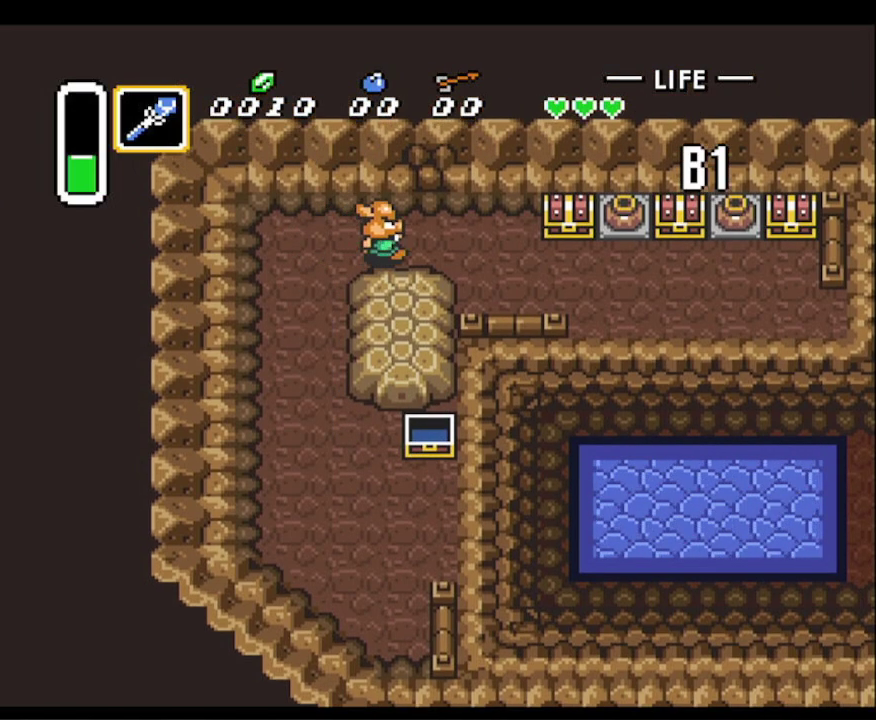
{"buttons": ["DPAD_RIGHT"], "events": [[183, "DPAD_DOWN", "down"], [483, "DPAD_DOWN", "up"]]}
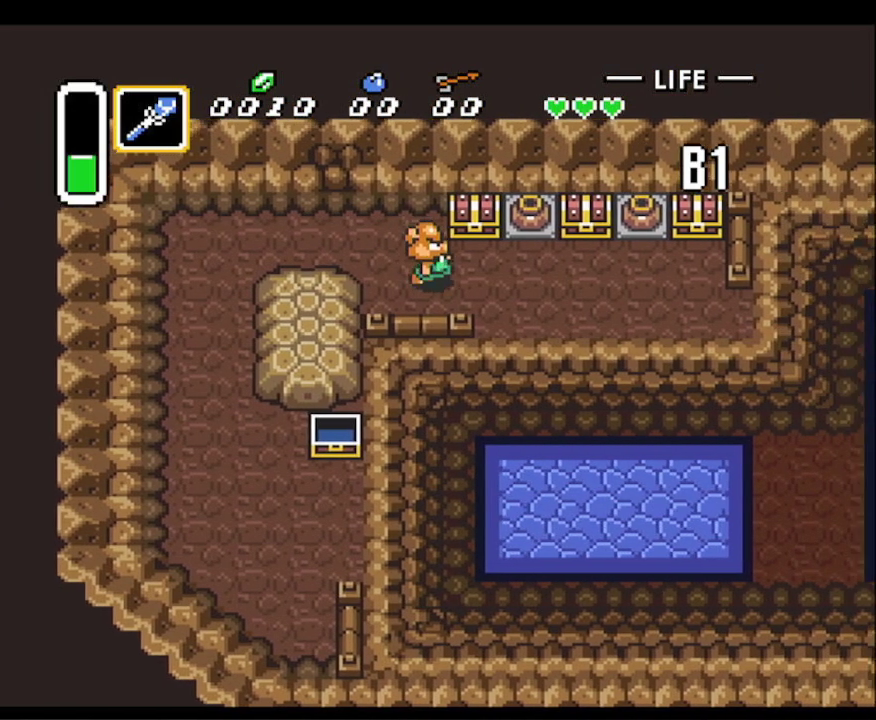
{"buttons": [], "events": [[117, "DPAD_UP", "down"], [150, "DPAD_RIGHT", "up"], [217, "A", "down"], [300, "DPAD_UP", "up"], [467, "A", "up"]]}
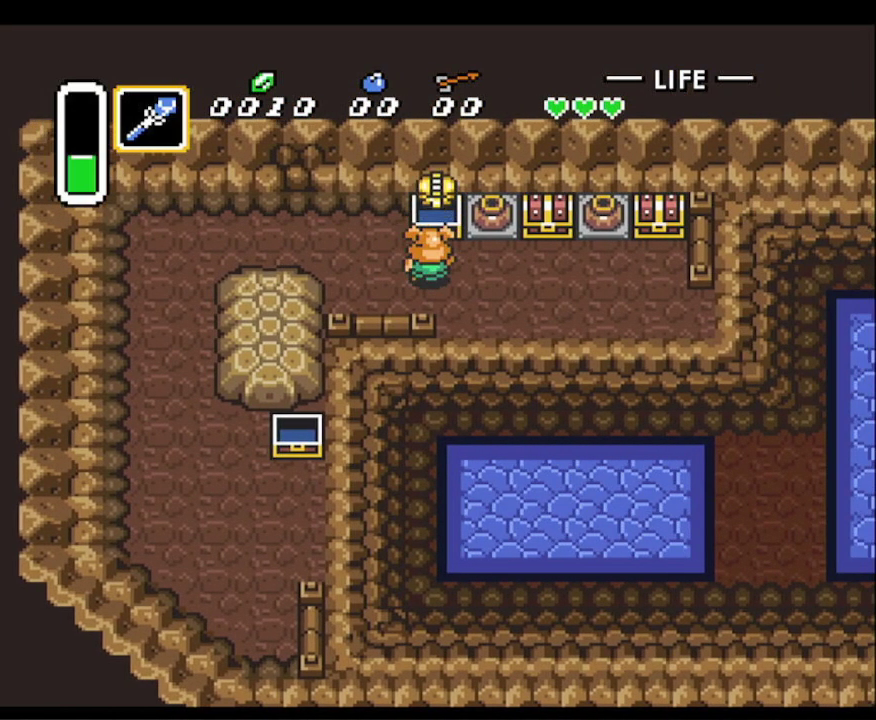
{"buttons": ["DPAD_RIGHT"], "events": [[33, "DPAD_RIGHT", "down"]]}
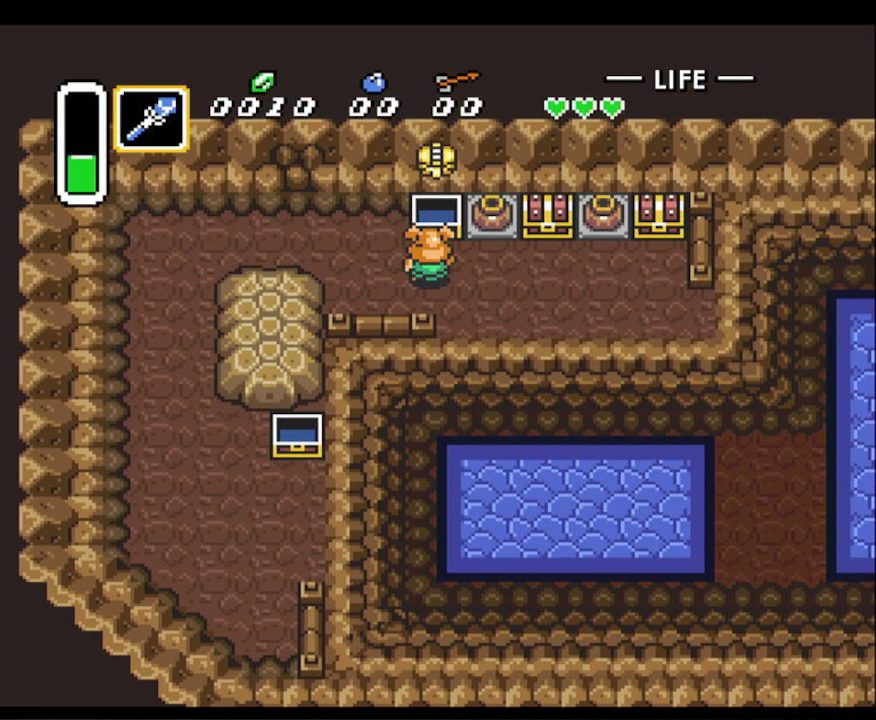
{"buttons": ["A", "DPAD_UP"], "events": [[400, "DPAD_UP", "down"], [450, "DPAD_RIGHT", "up"], [500, "A", "down"]]}
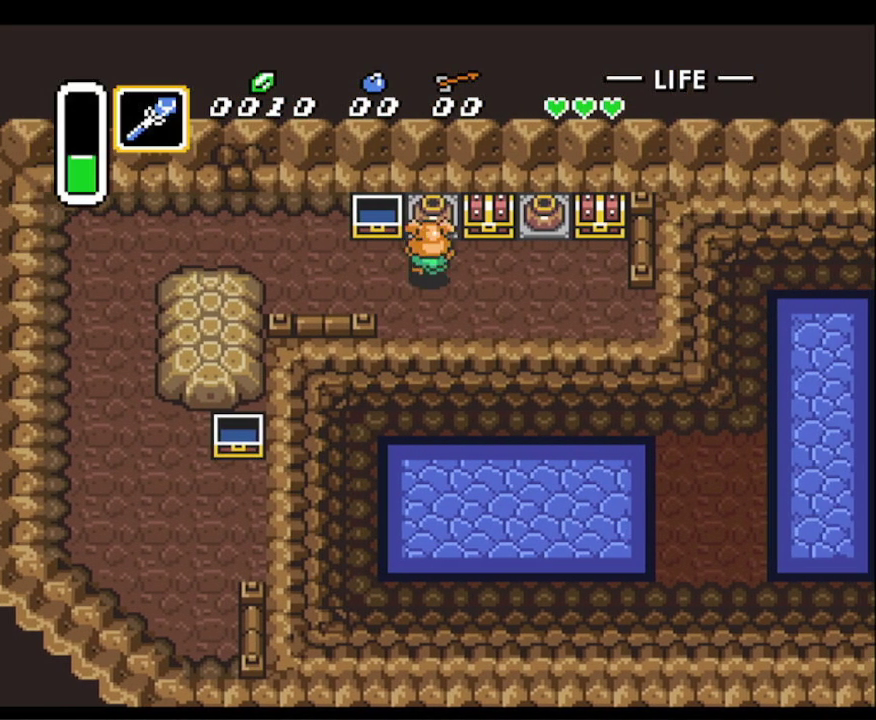
{"buttons": ["A", "DPAD_UP", "DPAD_RIGHT"], "events": [[167, "DPAD_RIGHT", "down"], [167, "DPAD_UP", "up"], [183, "A", "up"], [183, "DPAD_RIGHT", "up"], [200, "DPAD_RIGHT", "down"], [450, "A", "down"], [500, "DPAD_UP", "down"]]}
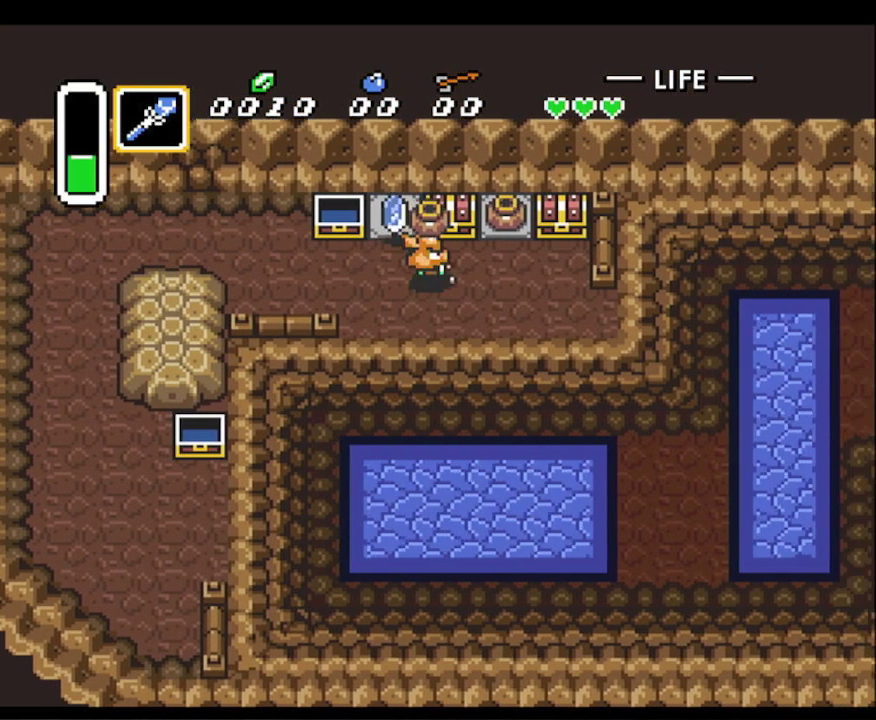
{"buttons": ["DPAD_RIGHT"], "events": [[33, "DPAD_RIGHT", "up"], [67, "A", "up"], [100, "DPAD_UP", "up"], [117, "A", "down"], [417, "A", "up"], [450, "DPAD_RIGHT", "down"]]}
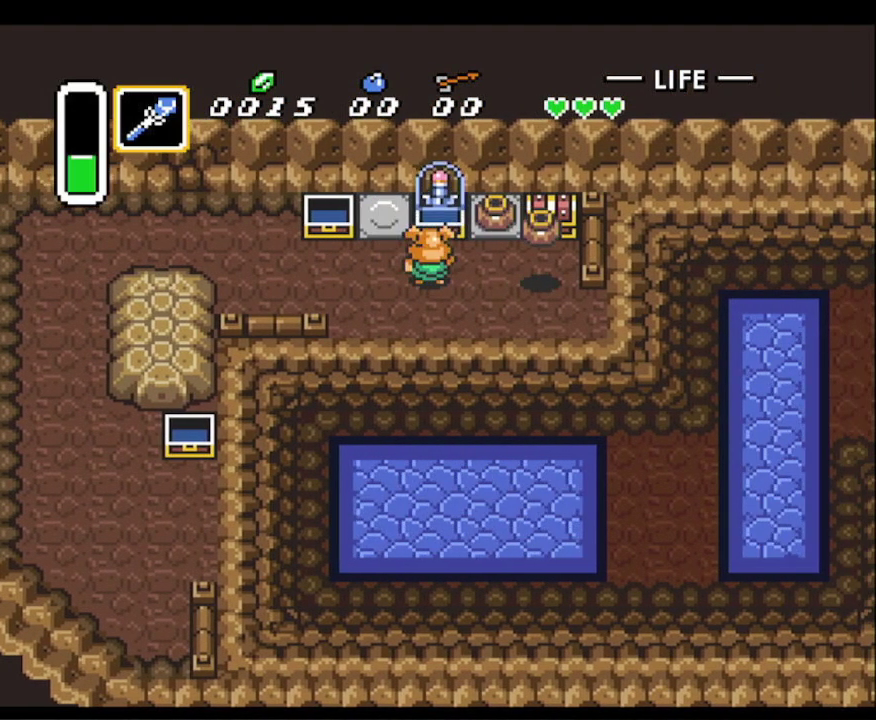
{"buttons": ["DPAD_RIGHT"], "events": [[217, "DPAD_RIGHT", "up"], [267, "DPAD_RIGHT", "down"]]}
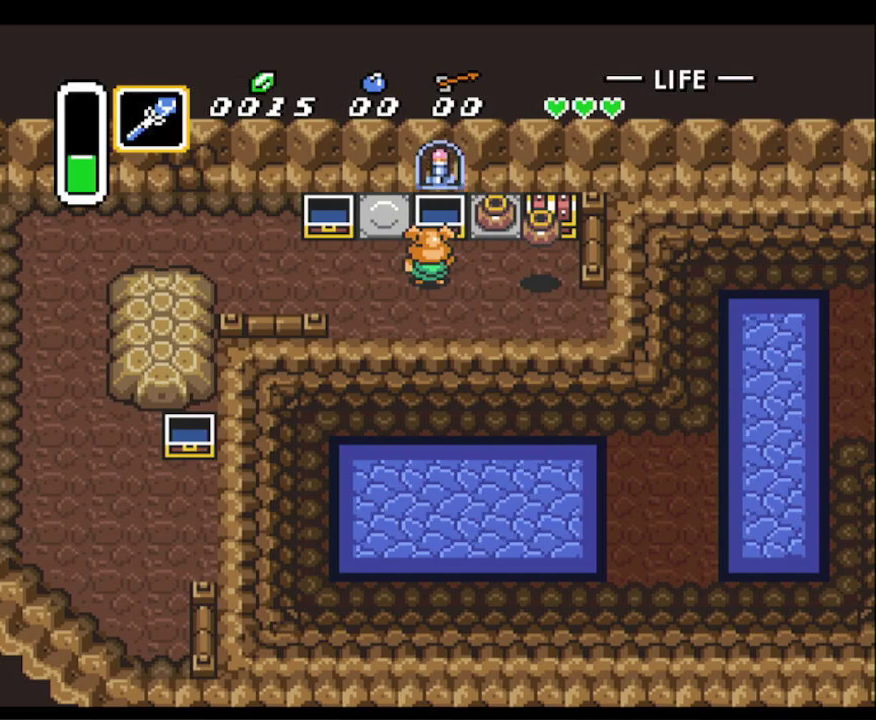
{"buttons": ["A"], "events": [[283, "DPAD_UP", "down"], [333, "DPAD_RIGHT", "up"], [417, "A", "down"], [500, "DPAD_UP", "up"]]}